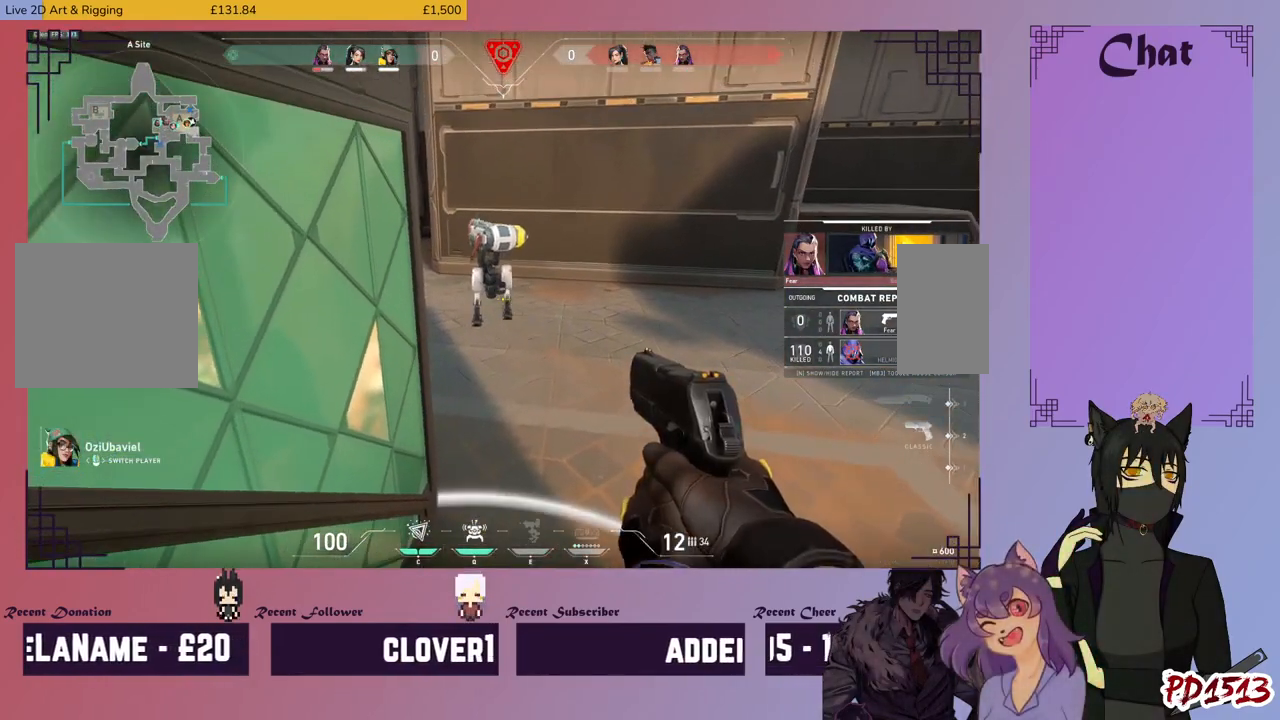
Gameplay with keyboard and mouse; each line is a JSON object with the keys and mouse buttons held at the frame after it. "events" lists presses ("down") and releases ("up") of "a", "c", "ctrl", "d", "e", "f", "q", "r", "s", "shift", "space", "tab", "v", "w", "x", "z", "mouse_left", "mouse_wheel", "mouse_right", "mouse_mb4" and "mouse_mb5" between this image and that frame as [ms after this image, input, new state], when the widget could be followed in between. "mouse_left", "mouse_wheel", "mouse_right", "mouse_mb4", "mouse_mb5" = the "left", "wheel", "right", "mb4", "mb5" buttons of the "mouse" list. No other keys are recorded. "wheel" means that the mouse wheel is clicked or scrolled. Mouse movement is not recorded.
{"keys": ["f"], "mouse": [], "events": [[500, "f", "down"]]}
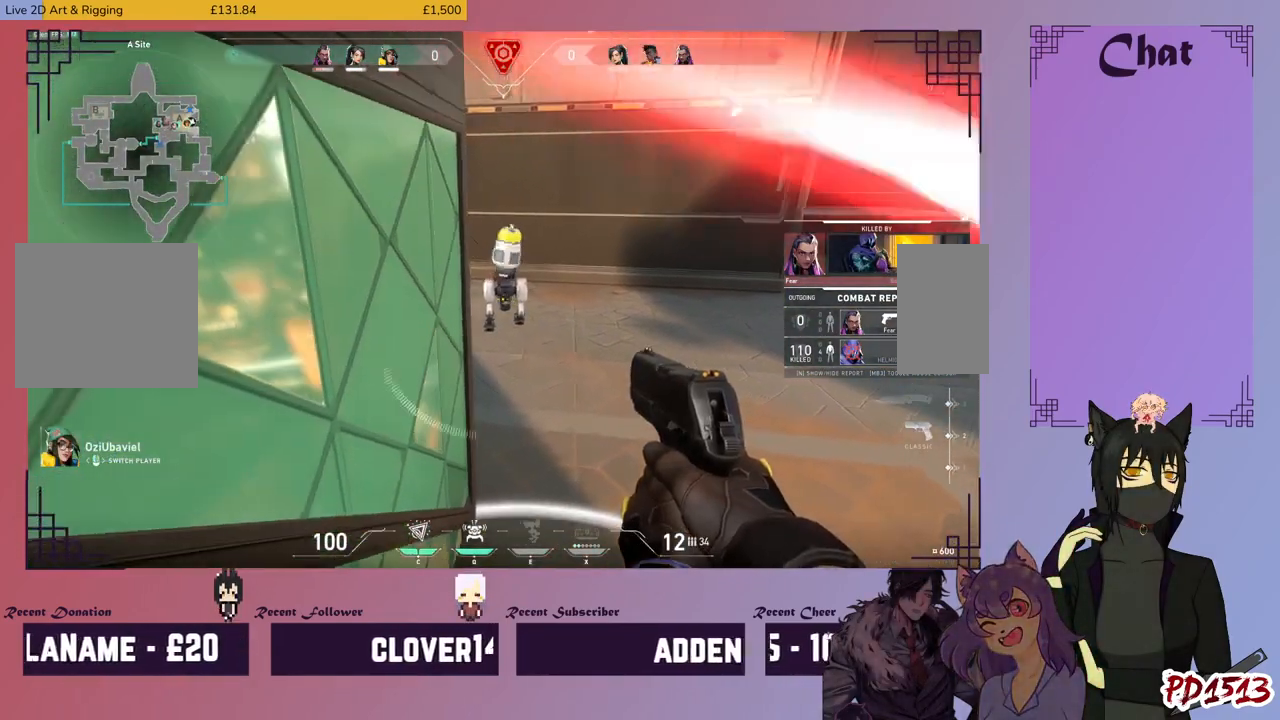
{"keys": [], "mouse": [], "events": [[133, "f", "up"], [233, "d", "down"], [300, "d", "up"]]}
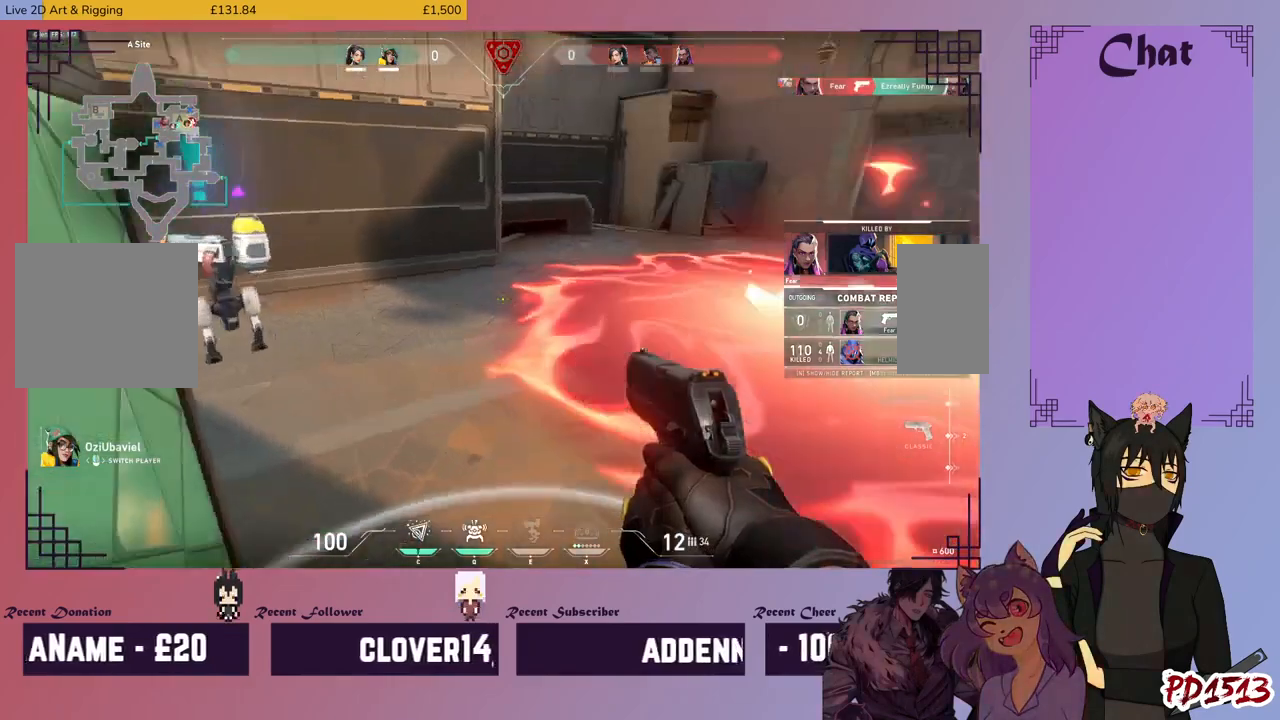
{"keys": [], "mouse": [], "events": []}
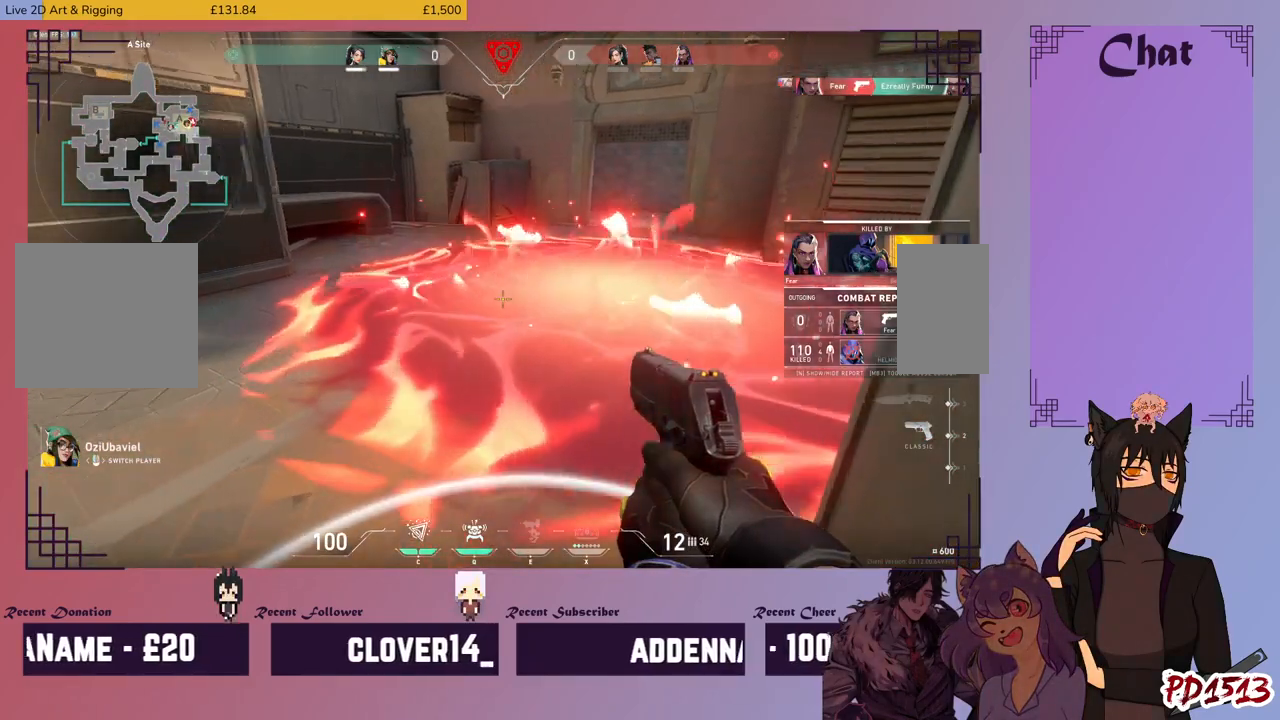
{"keys": [], "mouse": [], "events": [[100, "w", "down"], [133, "w", "up"]]}
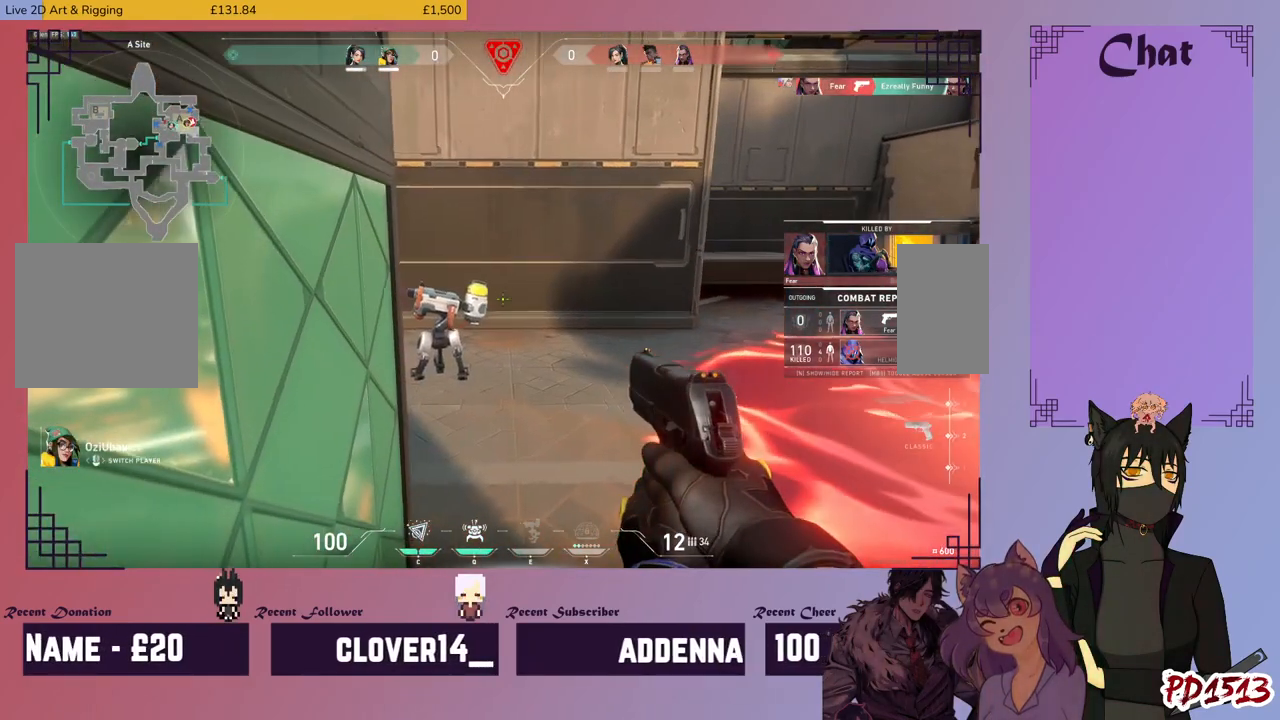
{"keys": [], "mouse": [], "events": []}
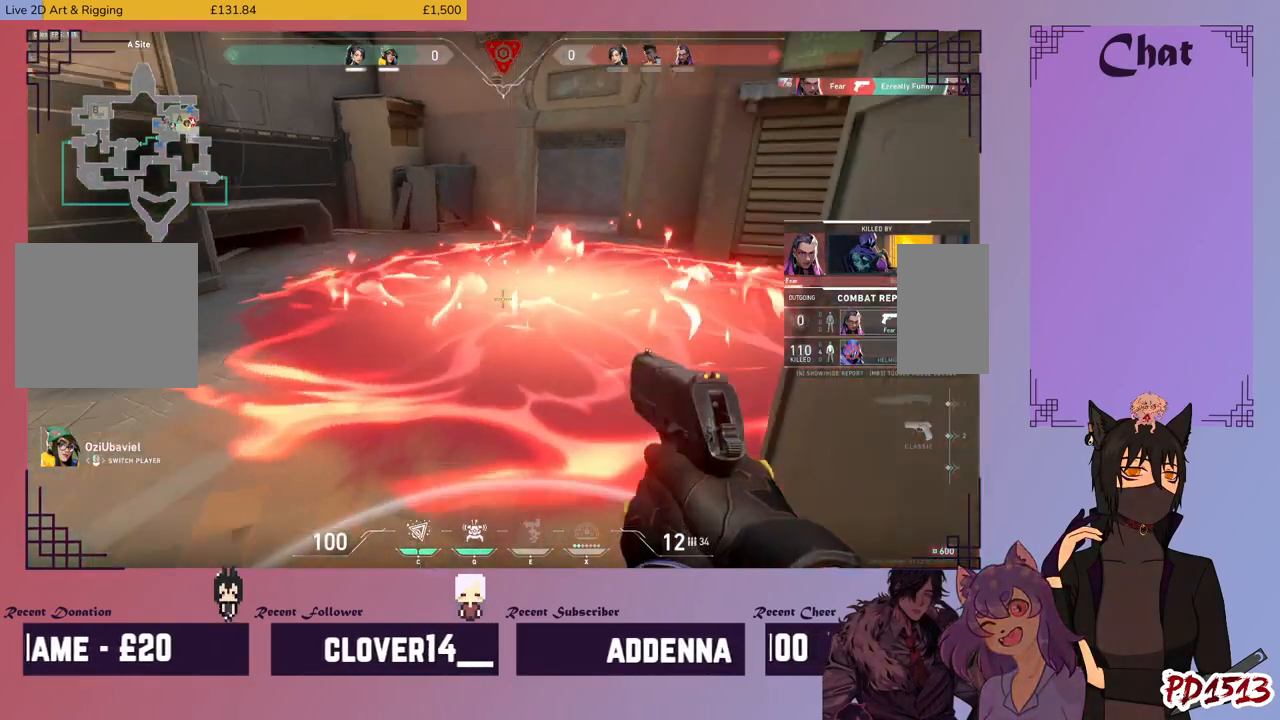
{"keys": [], "mouse": [], "events": []}